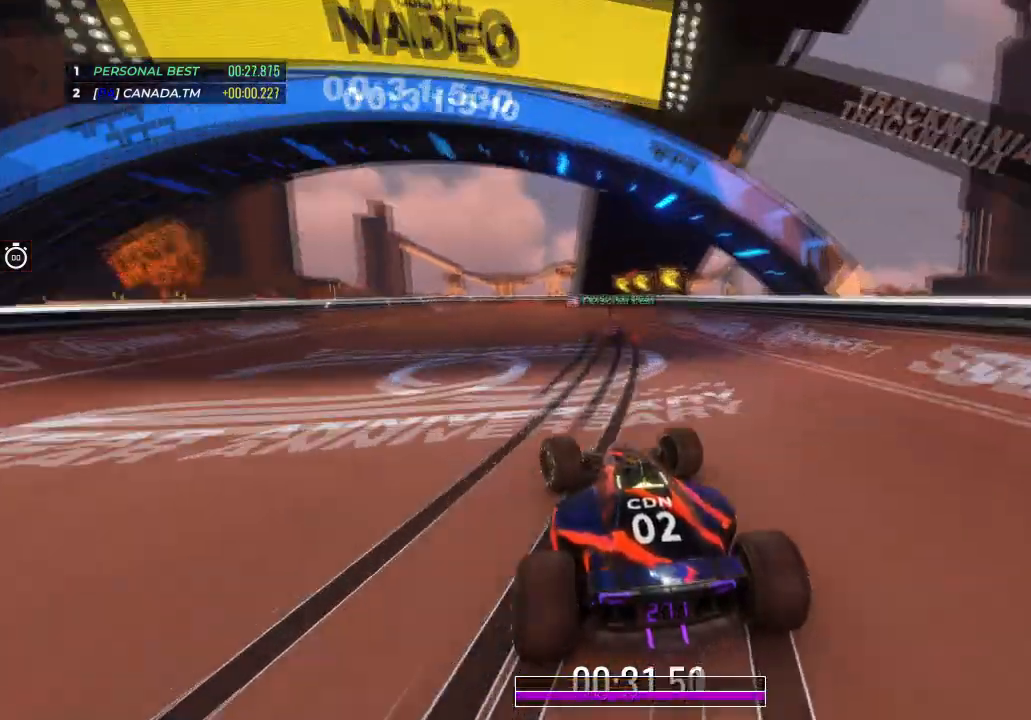
Gameplay with keyboard; each line is a JSON object with the keys held at the frame after it. "events" lists presses ("down") and releases ("up") of "down", "left", "right" and "up" between this image and that frame as [ms after this image, input, new state], when the widget could be followed in between. No other keys are recorded. Mouse input is not recorded.
{"keys": ["up"], "events": [[400, "left", "up"]]}
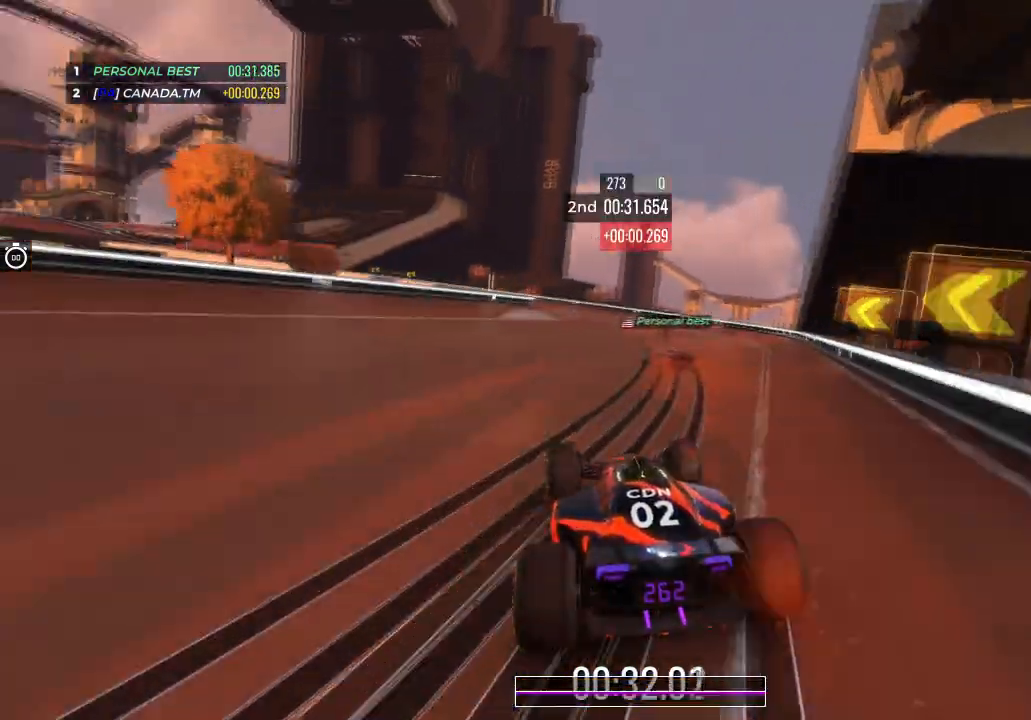
{"keys": ["up"], "events": [[34, "left", "down"], [234, "left", "up"], [301, "left", "down"], [434, "left", "up"]]}
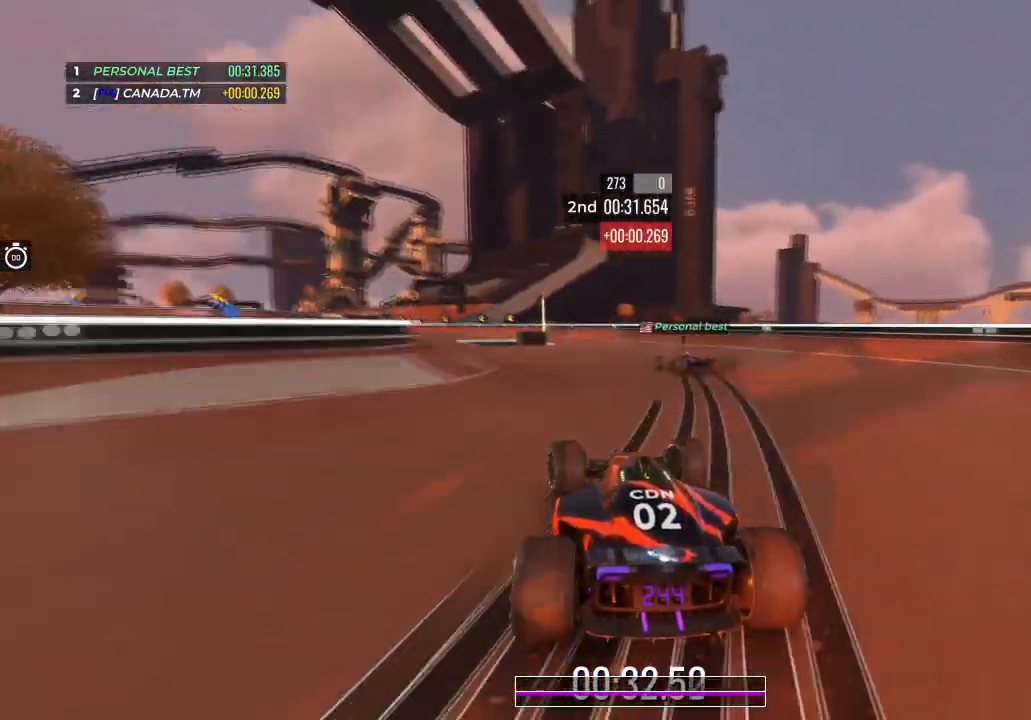
{"keys": ["up"], "events": [[33, "left", "down"], [233, "left", "up"], [333, "left", "down"], [467, "left", "up"]]}
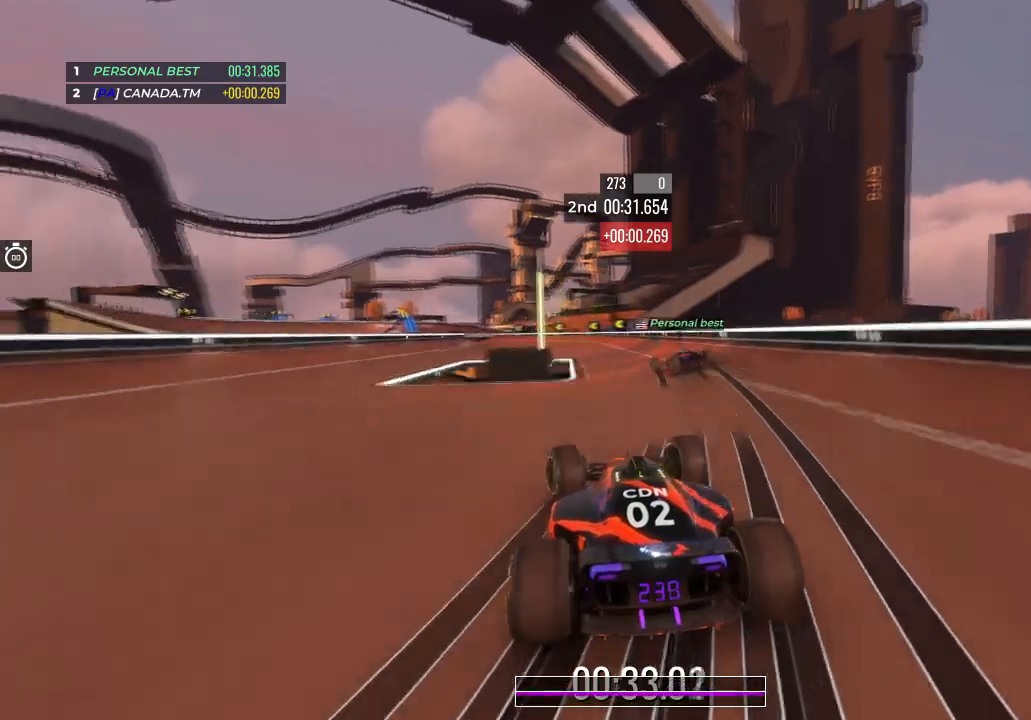
{"keys": ["left", "up"], "events": [[100, "left", "down"], [167, "left", "up"], [334, "left", "down"]]}
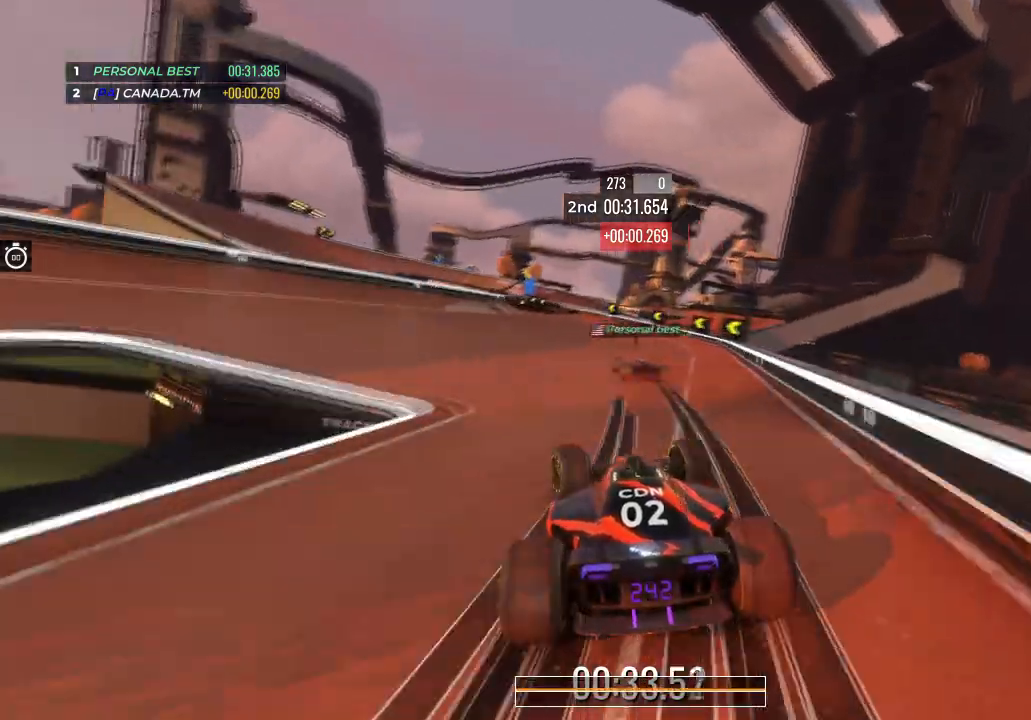
{"keys": ["left", "up"], "events": [[300, "left", "up"], [434, "left", "down"]]}
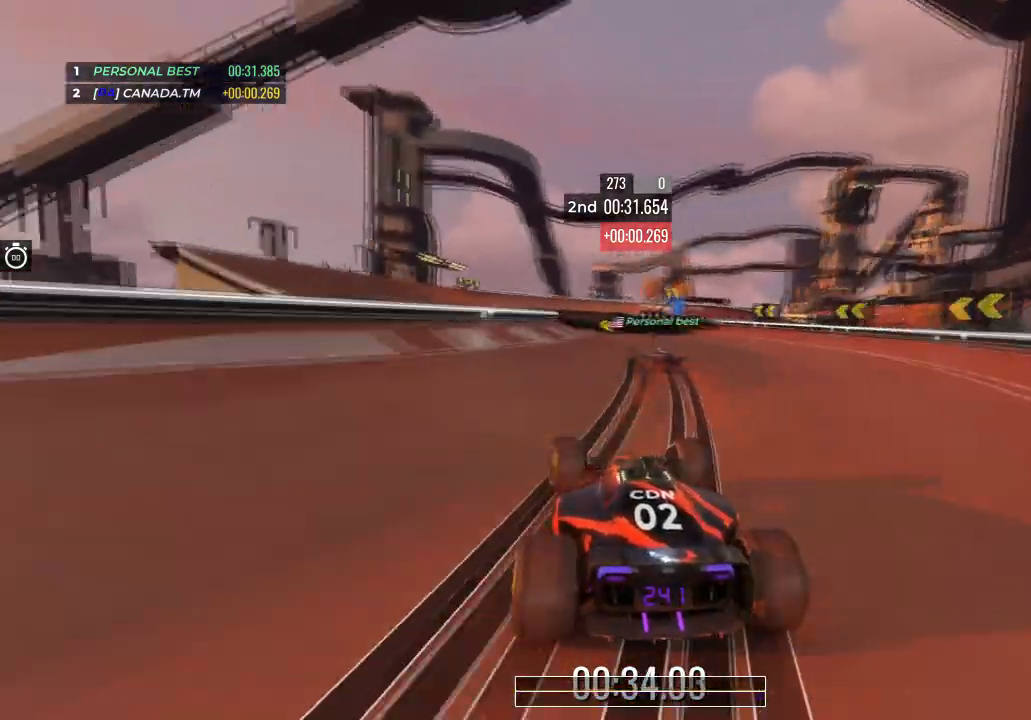
{"keys": ["up"], "events": [[67, "left", "up"], [267, "left", "down"], [367, "left", "up"]]}
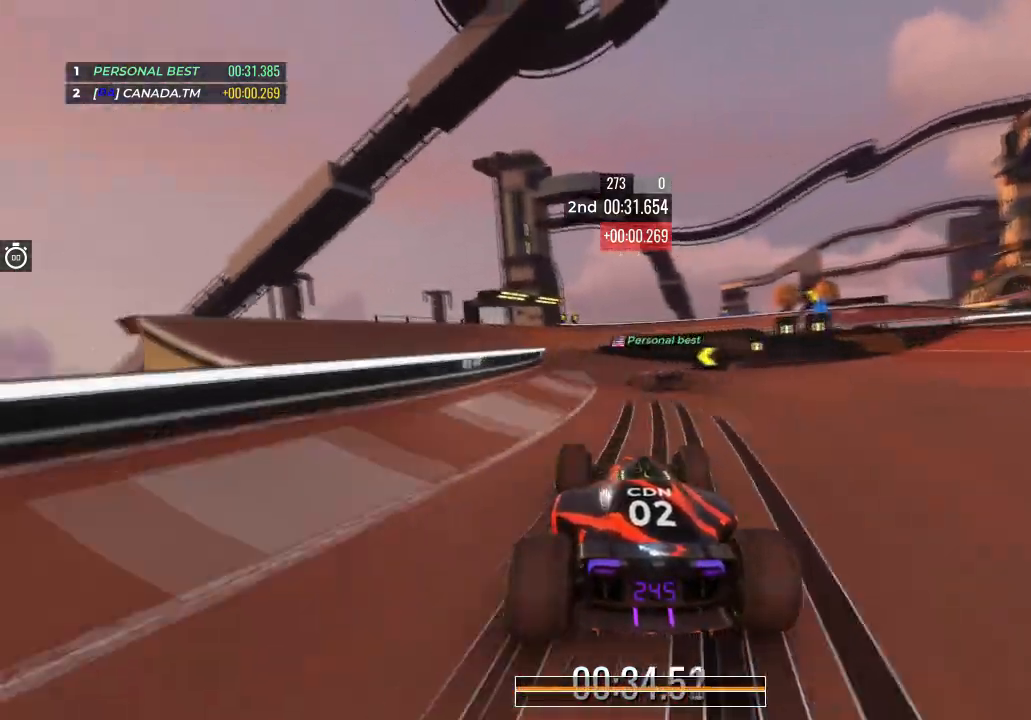
{"keys": ["up"], "events": [[33, "left", "down"], [367, "left", "up"]]}
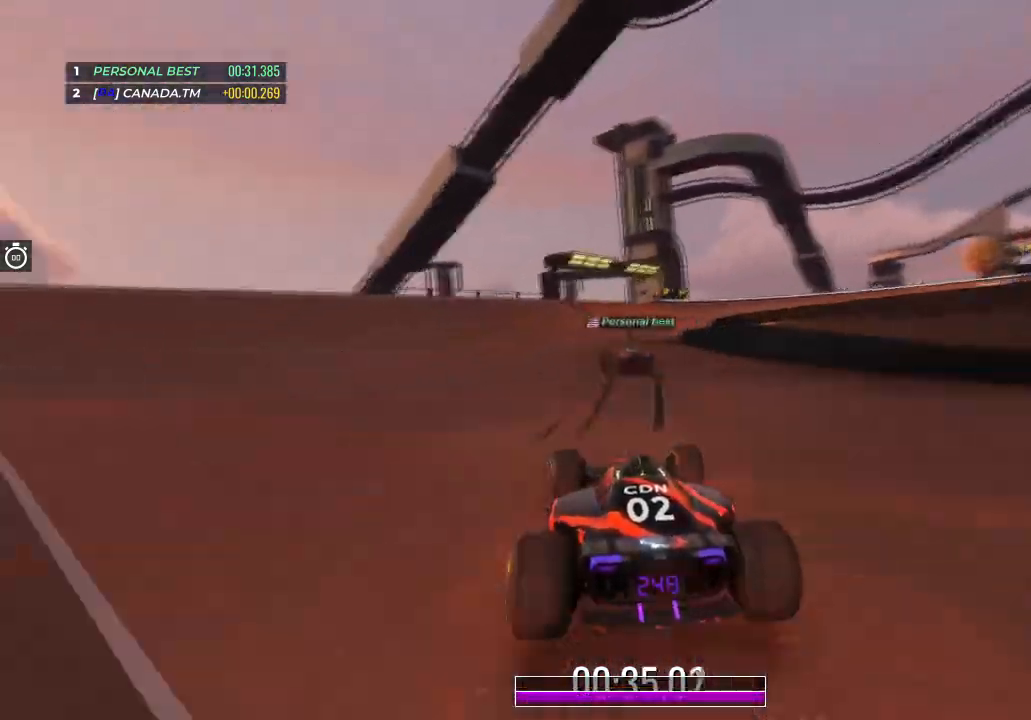
{"keys": ["right", "up"], "events": [[334, "right", "down"]]}
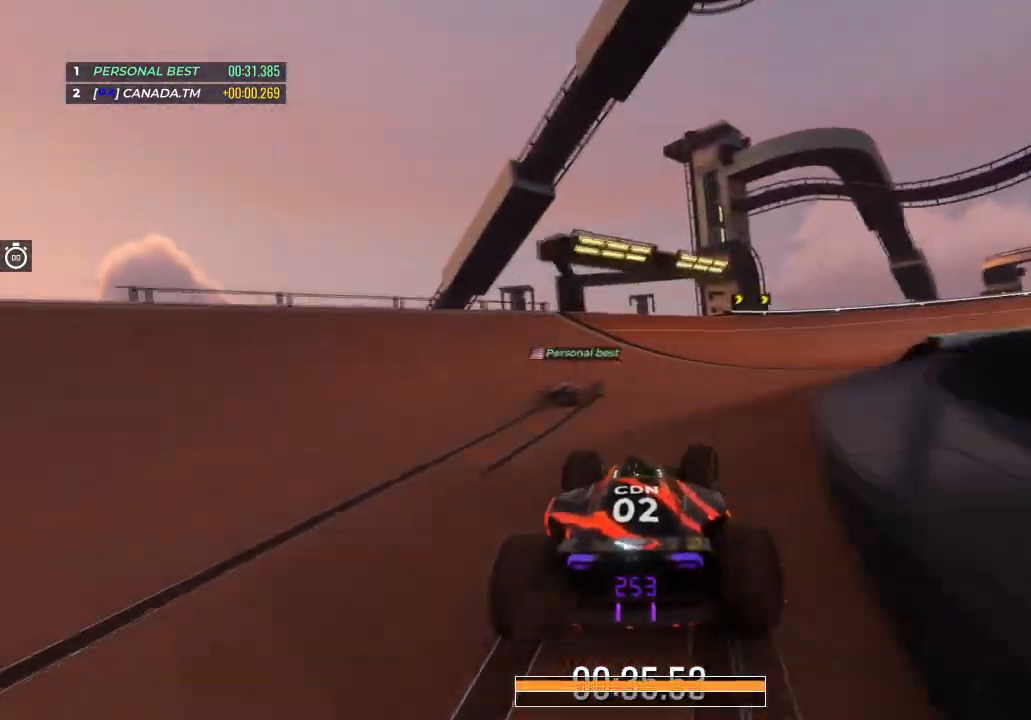
{"keys": ["right", "up"], "events": []}
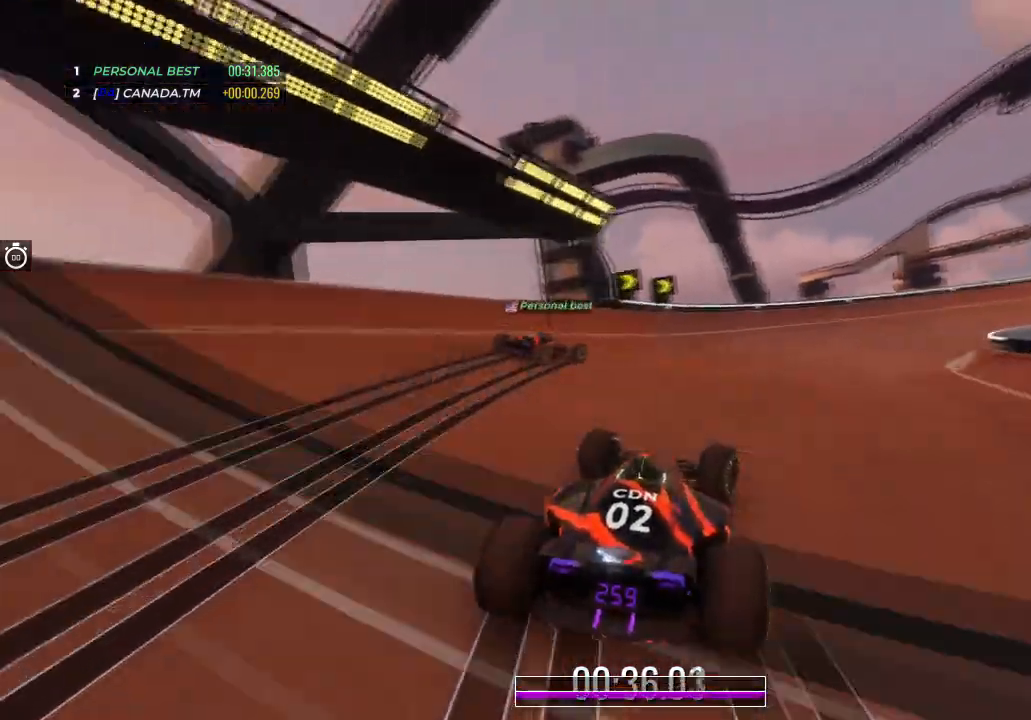
{"keys": ["right", "up"], "events": []}
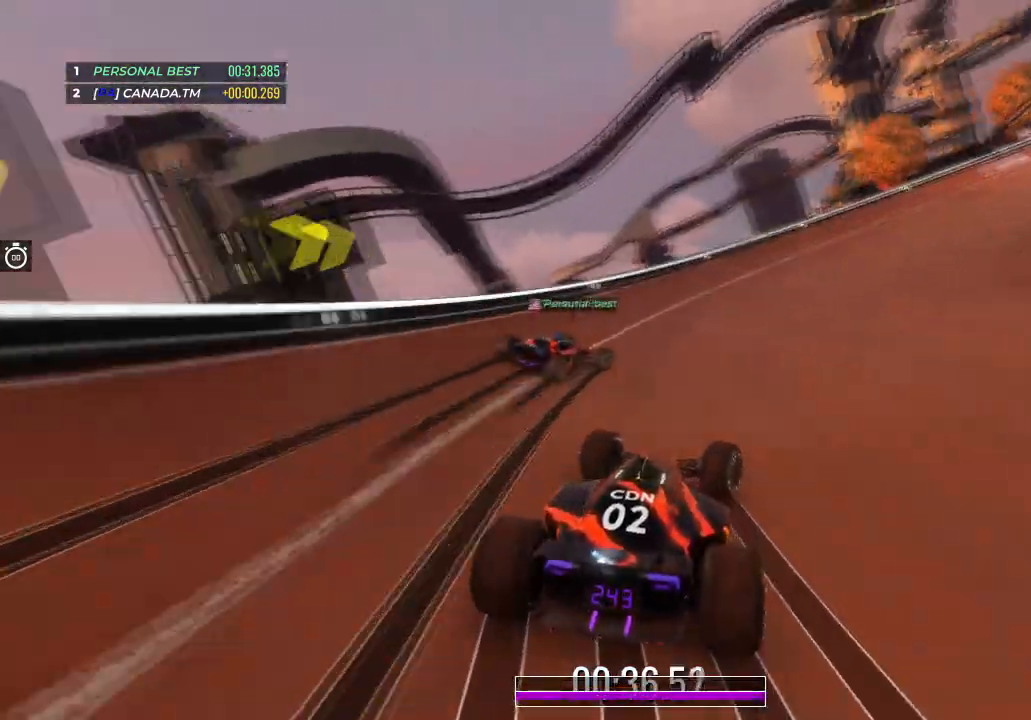
{"keys": ["right", "up"], "events": []}
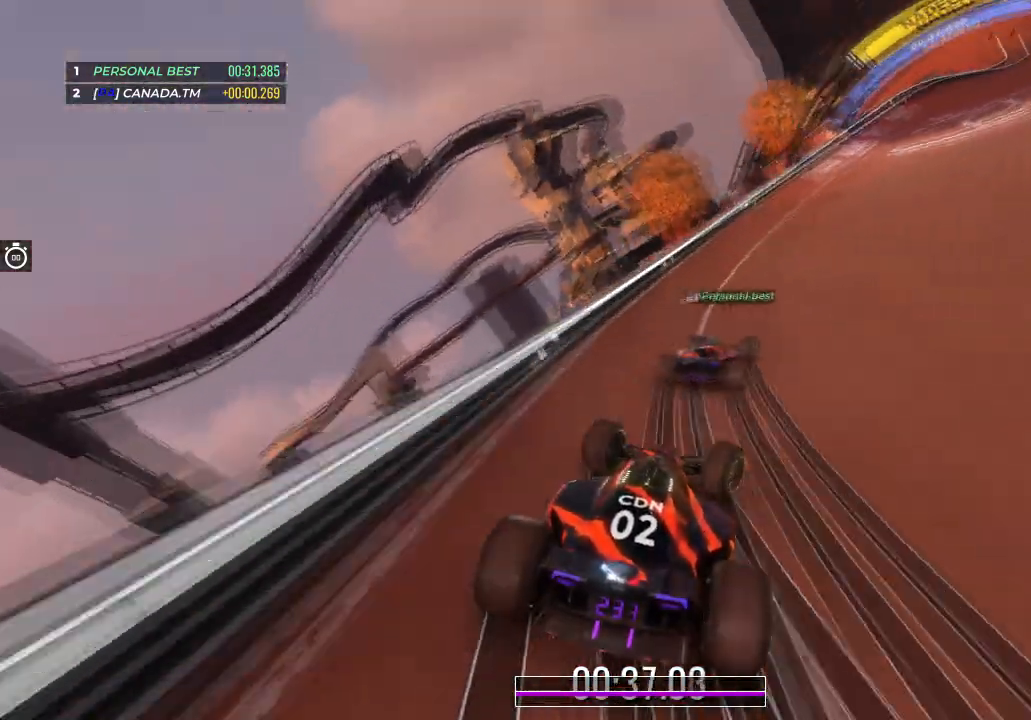
{"keys": ["right", "up"], "events": []}
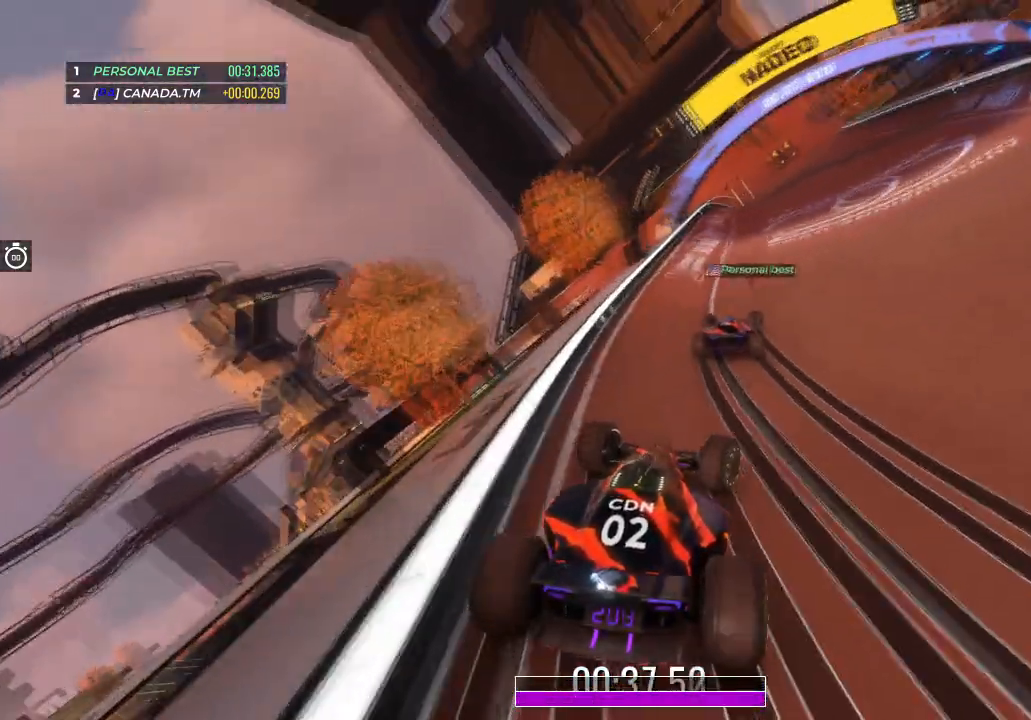
{"keys": ["up"], "events": [[33, "right", "up"], [167, "right", "down"], [333, "right", "up"]]}
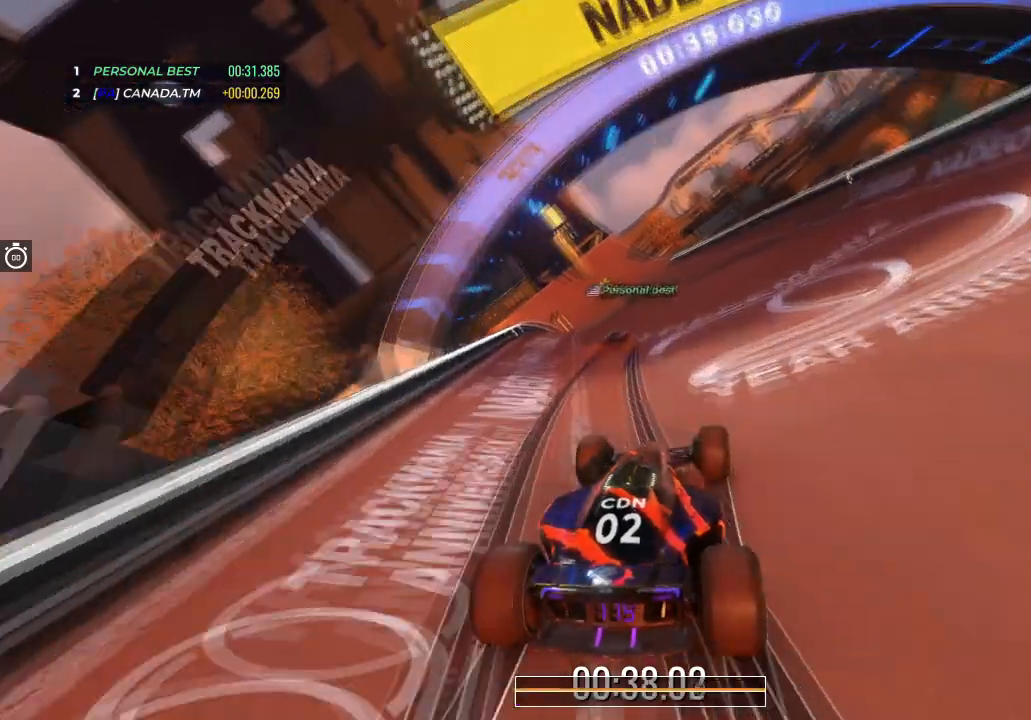
{"keys": [], "events": [[67, "up", "up"]]}
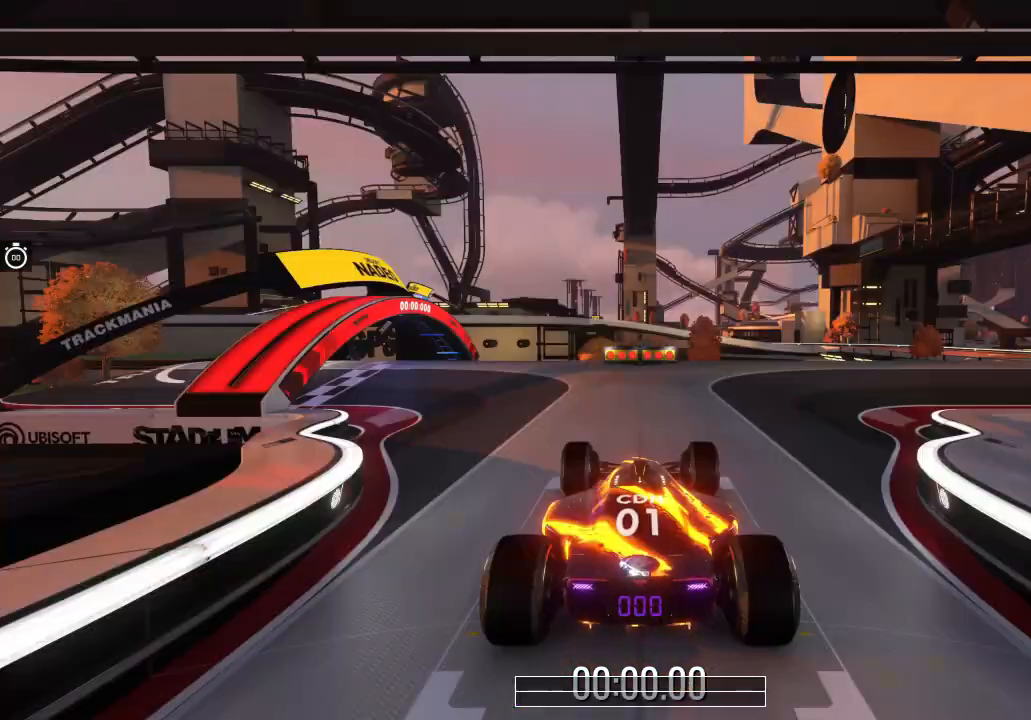
{"keys": [], "events": []}
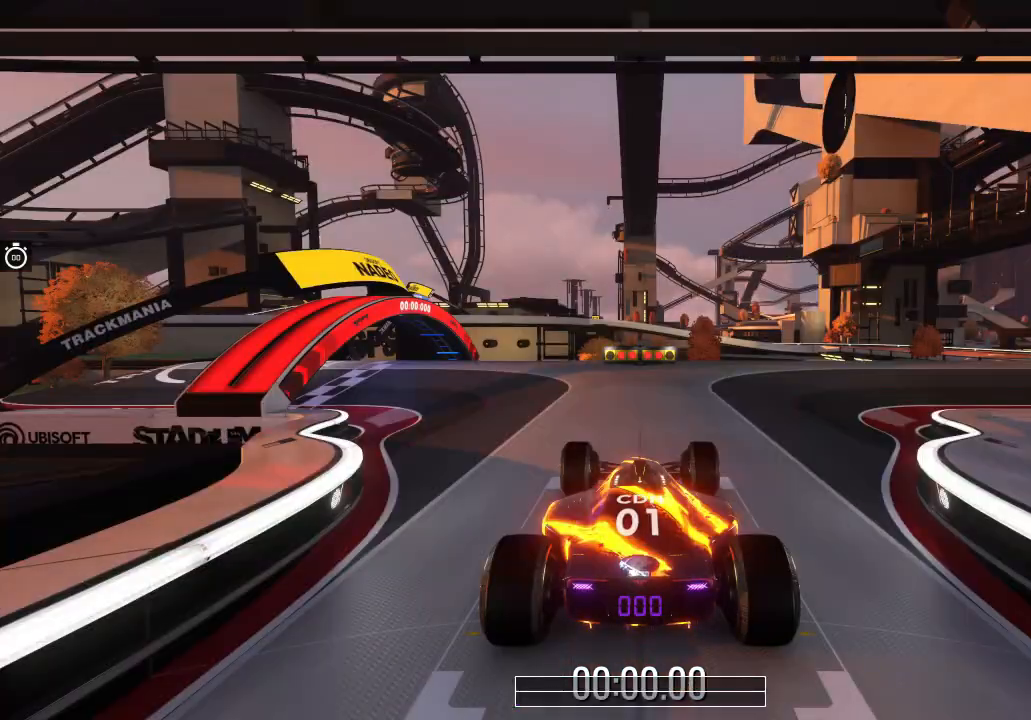
{"keys": [], "events": []}
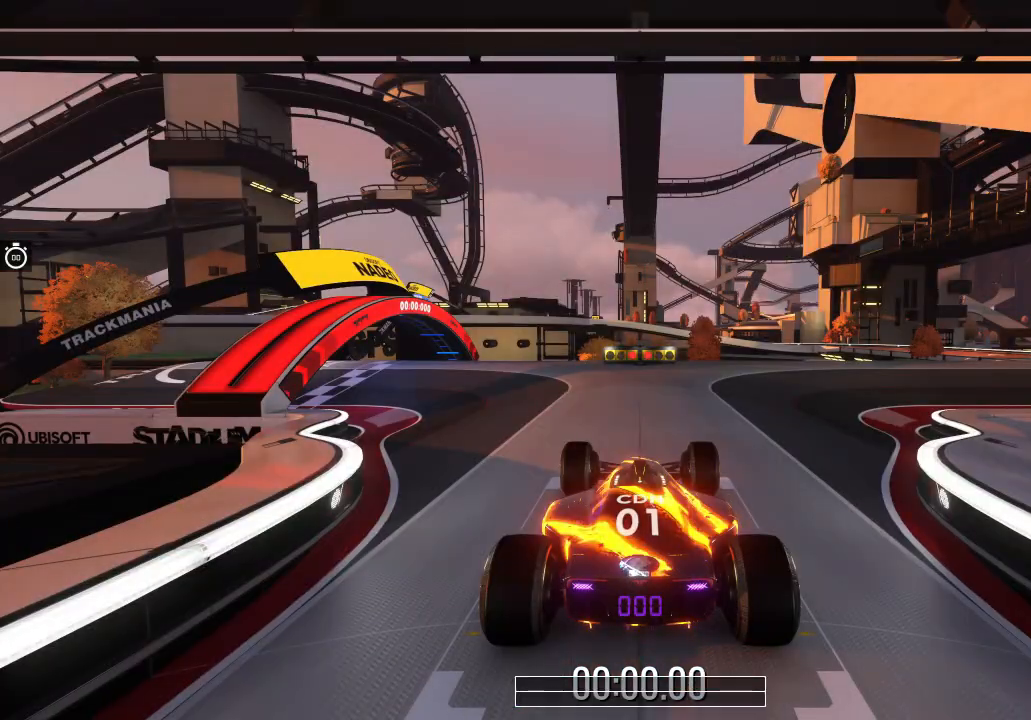
{"keys": ["up"], "events": [[67, "up", "down"], [367, "right", "down"], [467, "right", "up"]]}
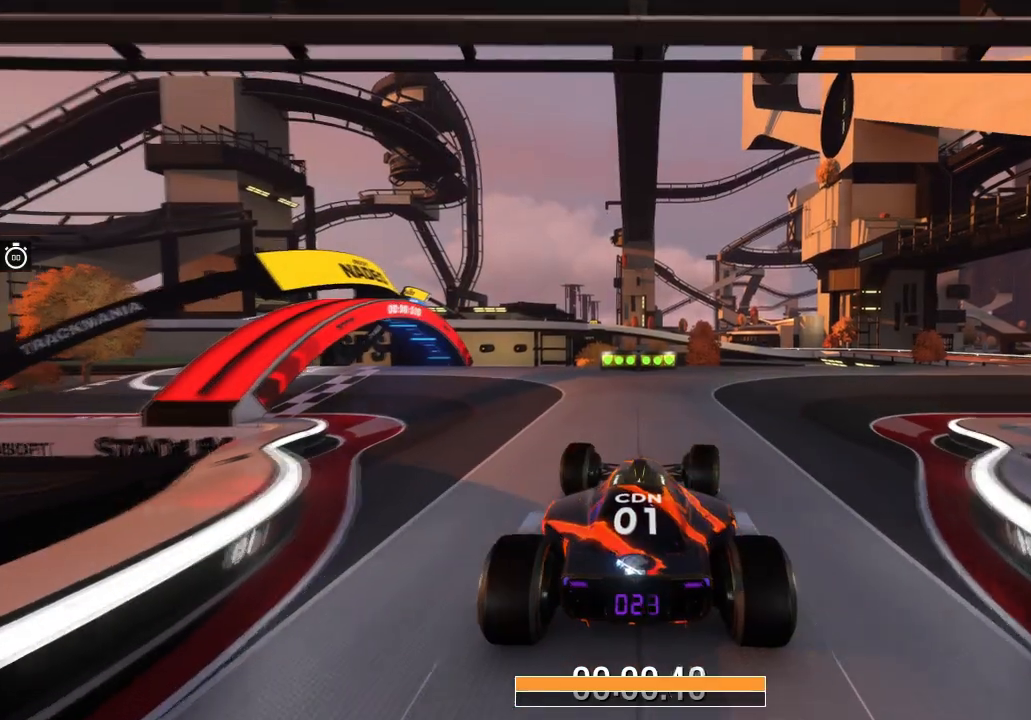
{"keys": ["right", "up"], "events": [[234, "right", "down"], [367, "right", "up"], [467, "right", "down"]]}
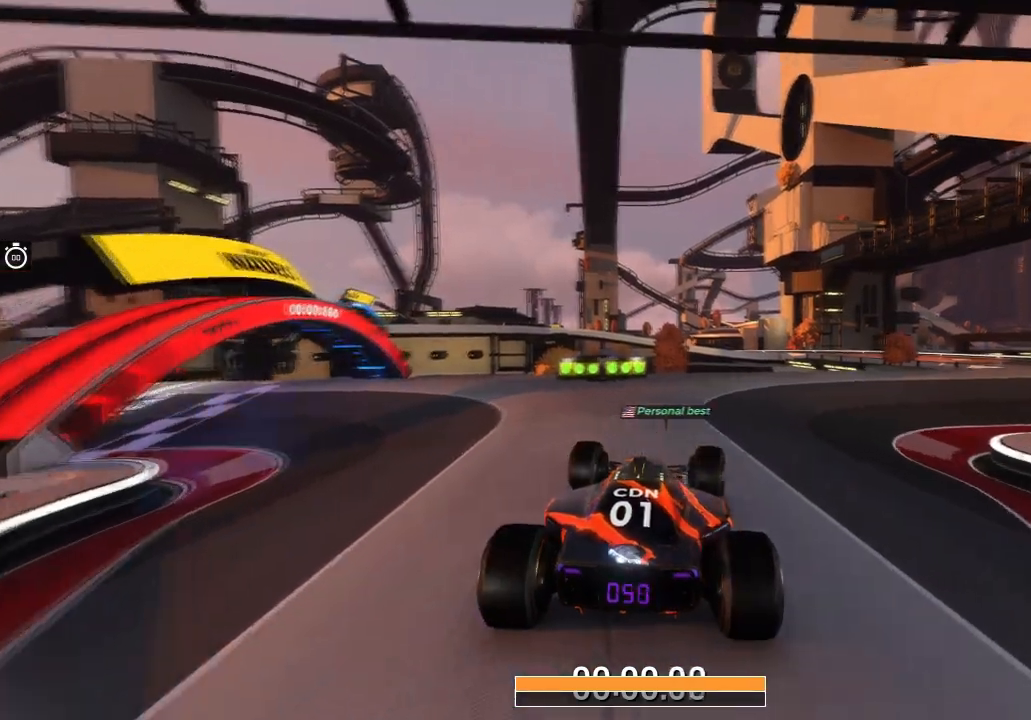
{"keys": ["right", "up"], "events": [[133, "right", "up"], [200, "right", "down"], [400, "right", "up"], [467, "right", "down"]]}
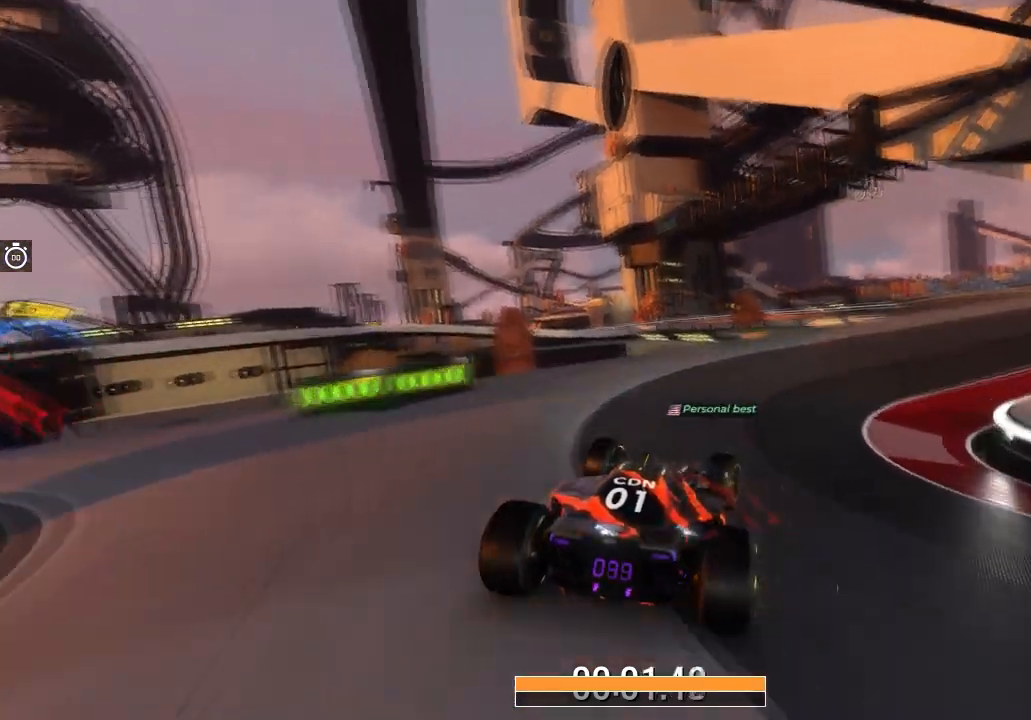
{"keys": ["up"], "events": [[134, "right", "up"], [234, "right", "down"], [401, "right", "up"]]}
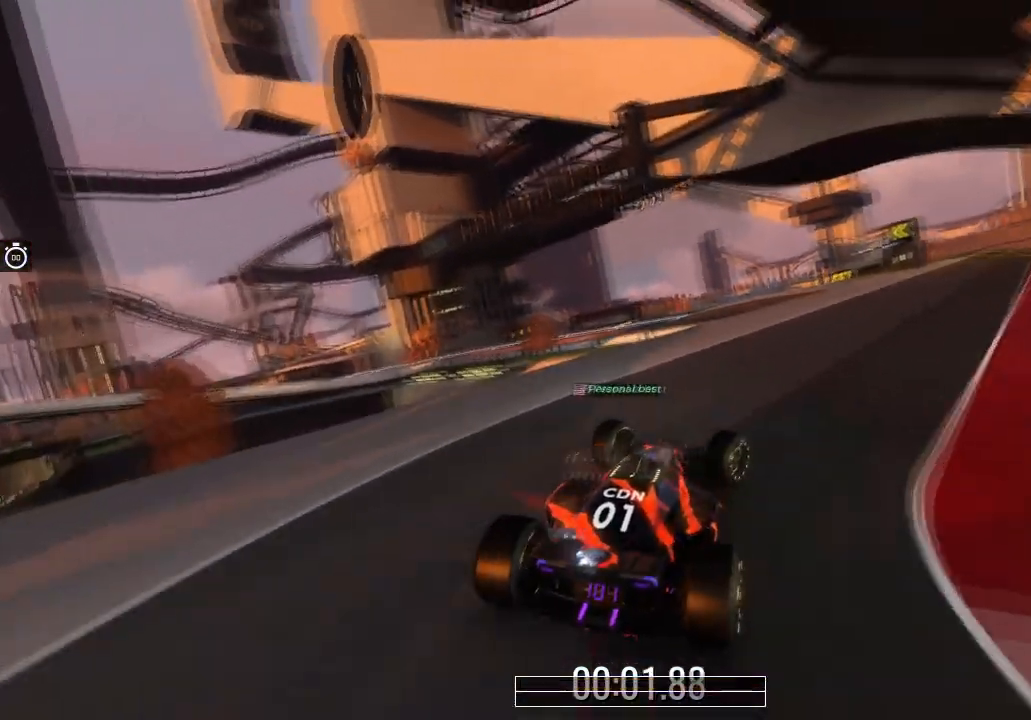
{"keys": [], "events": [[201, "up", "up"]]}
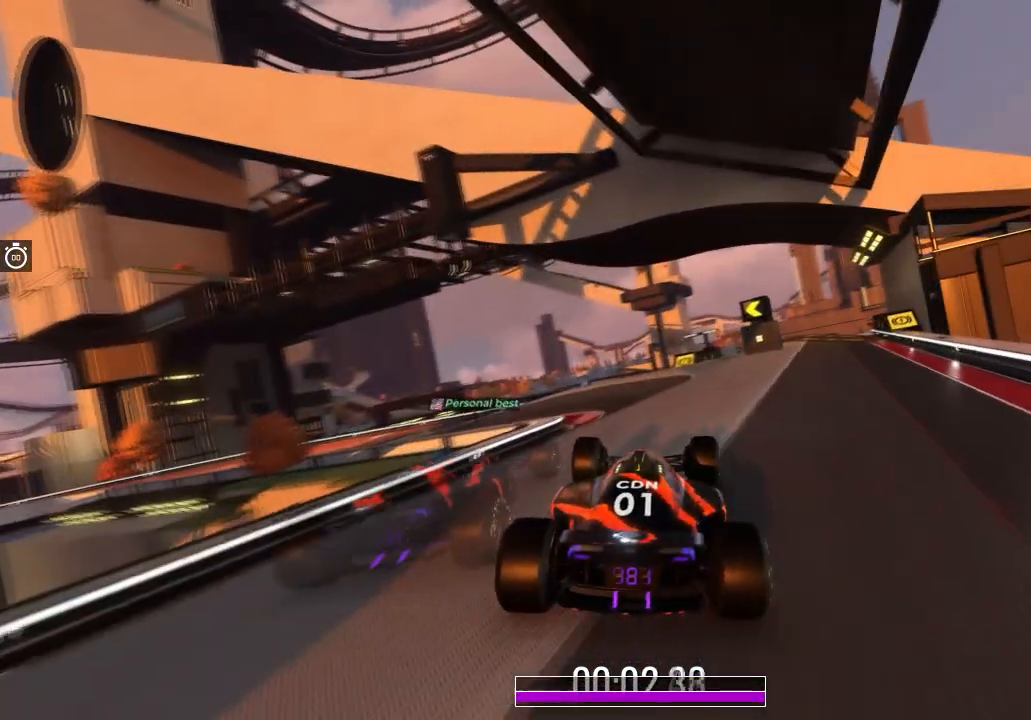
{"keys": [], "events": []}
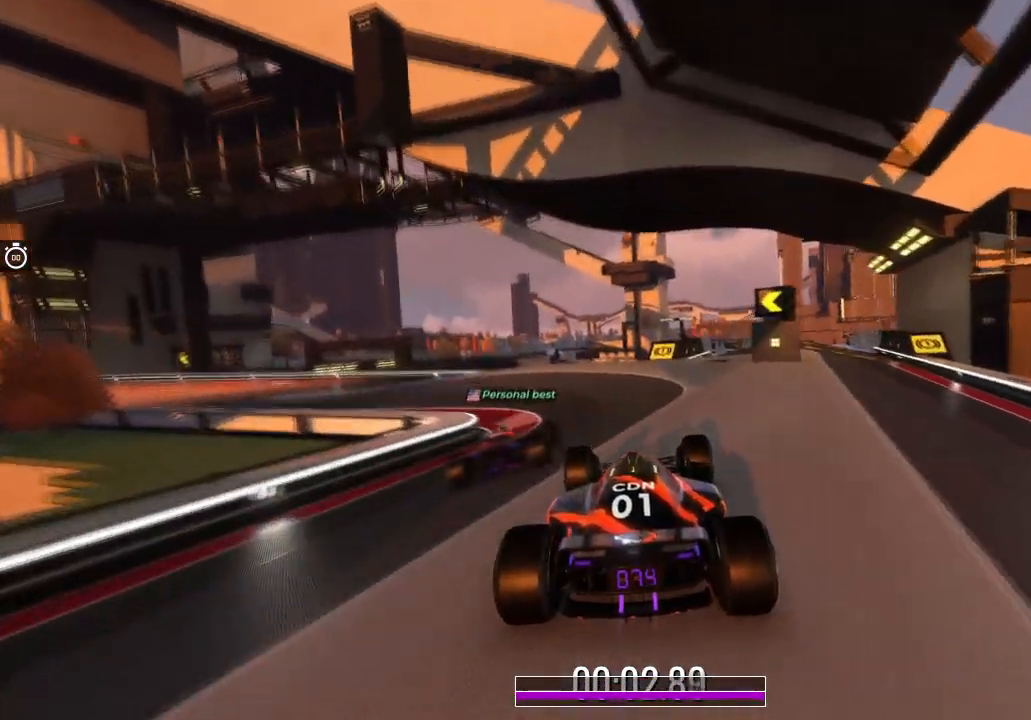
{"keys": ["right"], "events": [[34, "right", "down"], [134, "right", "up"], [401, "right", "down"]]}
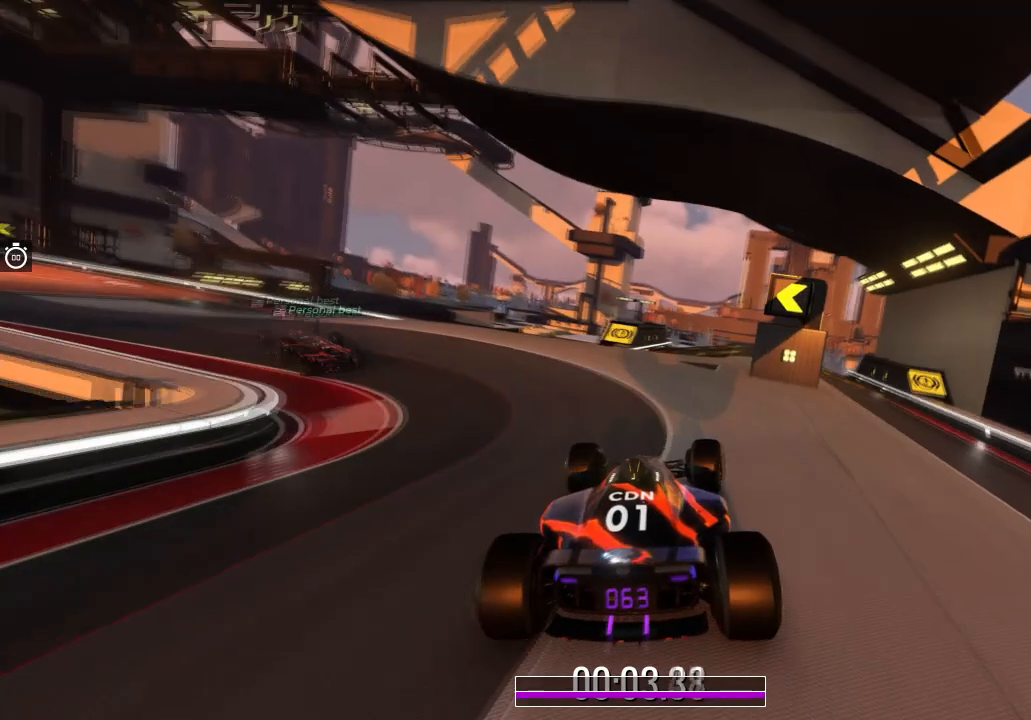
{"keys": [], "events": [[33, "right", "up"]]}
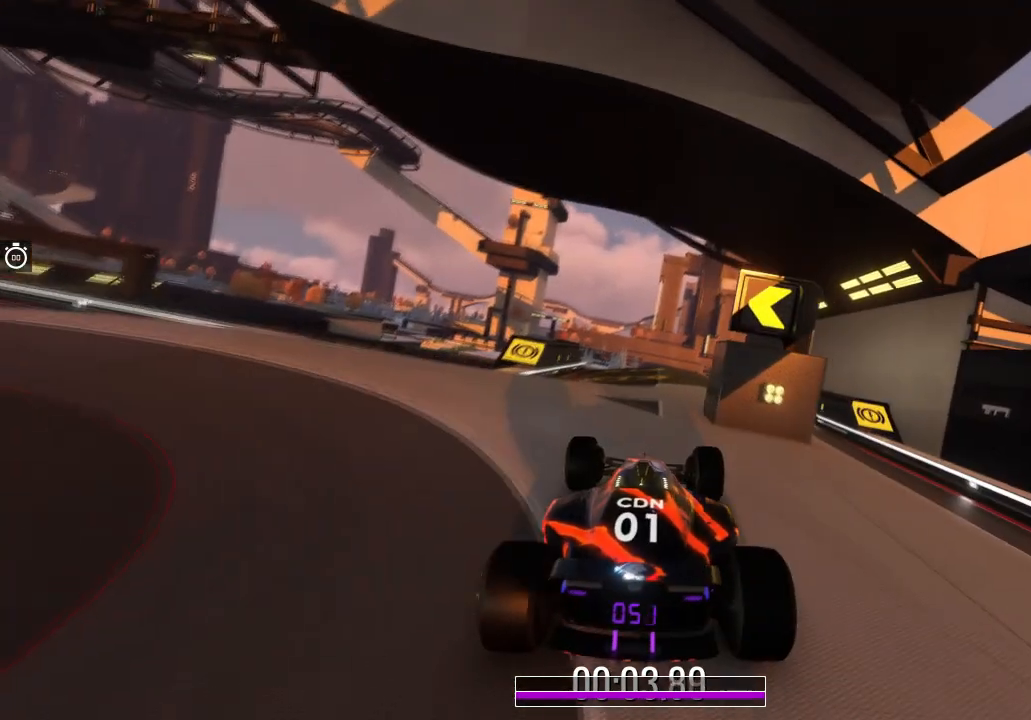
{"keys": [], "events": [[301, "right", "down"], [367, "right", "up"]]}
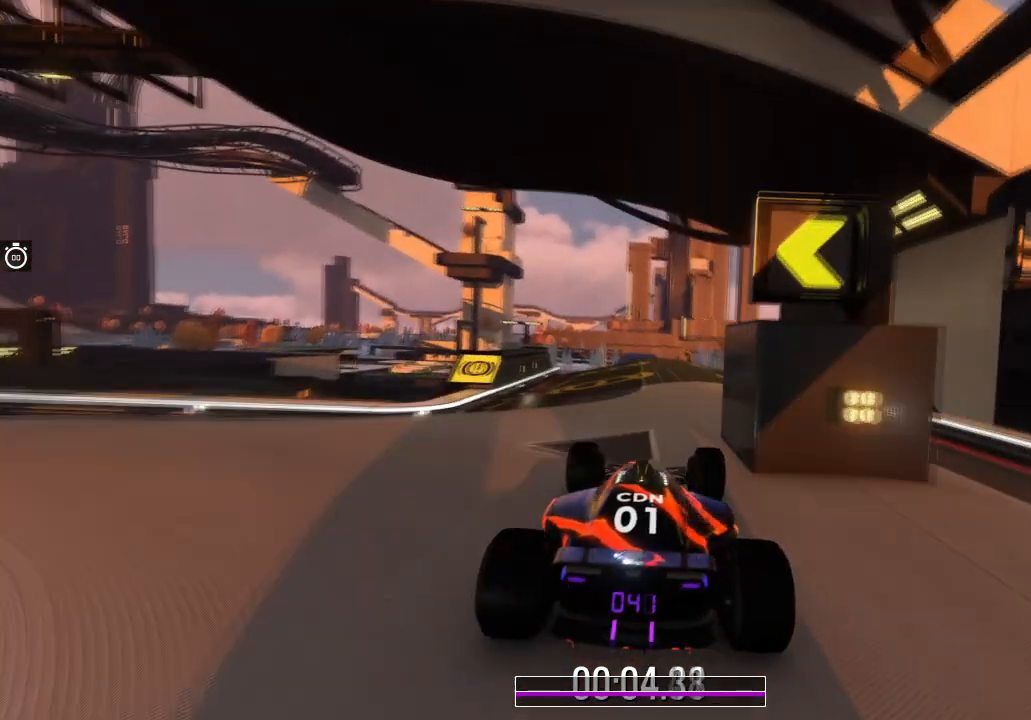
{"keys": [], "events": []}
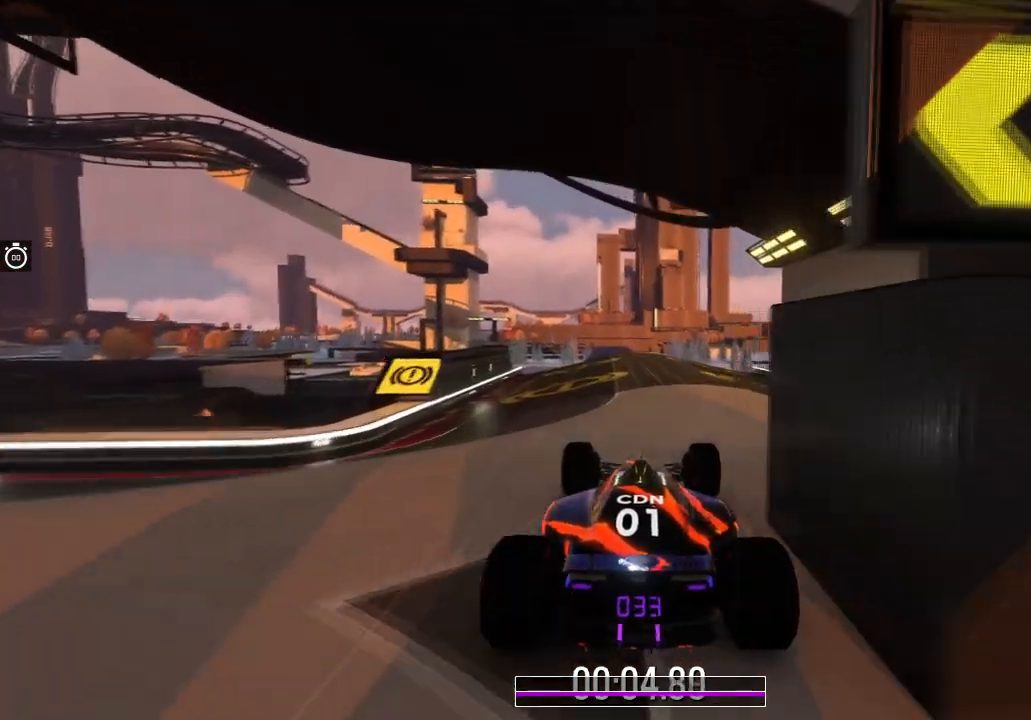
{"keys": ["right"], "events": [[334, "right", "down"]]}
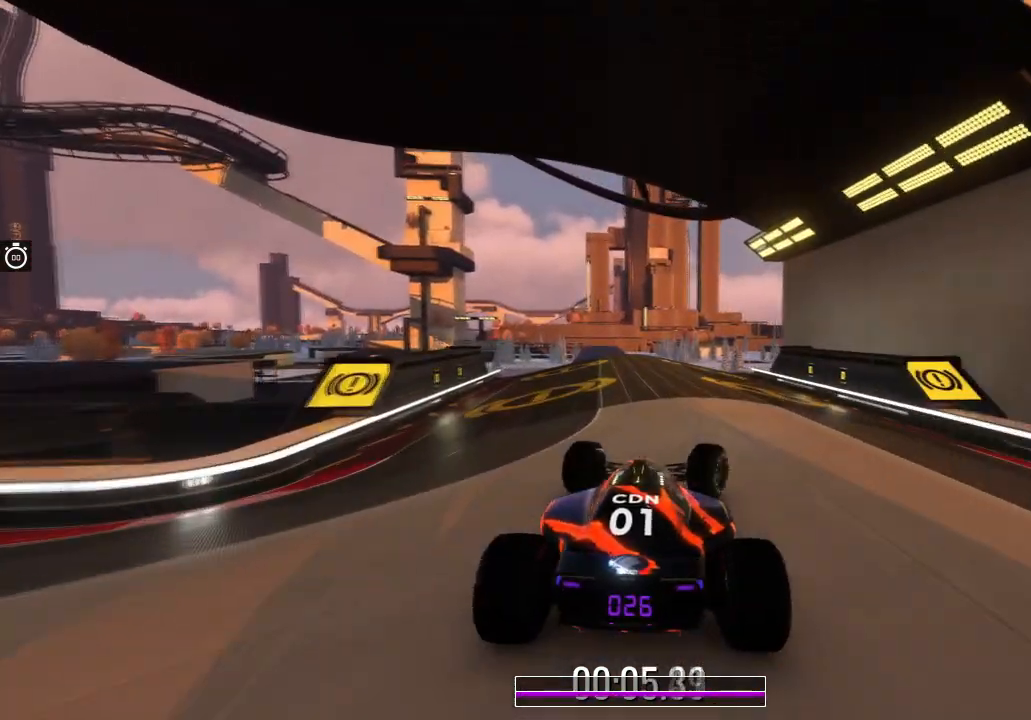
{"keys": ["right"], "events": []}
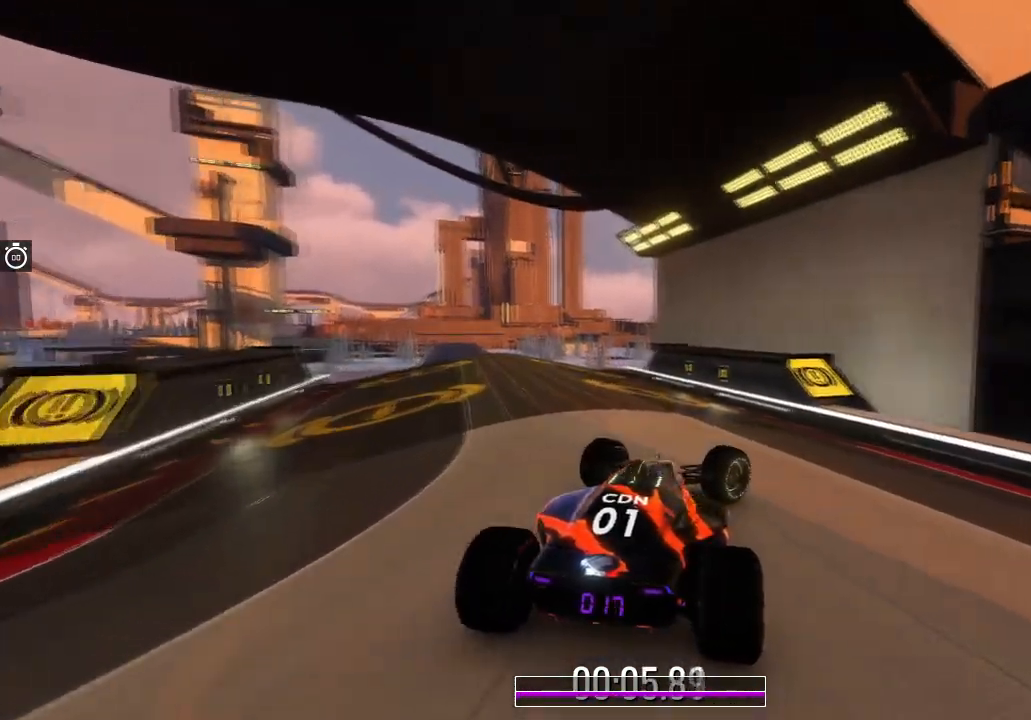
{"keys": ["right"], "events": [[267, "up", "down"], [501, "up", "up"]]}
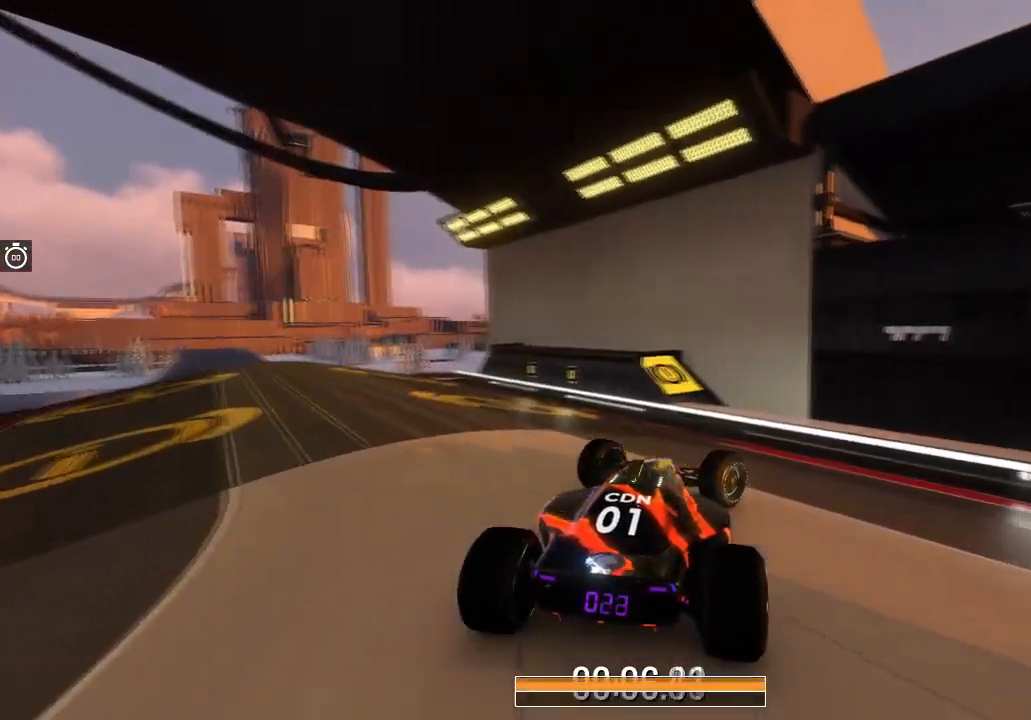
{"keys": ["right"], "events": []}
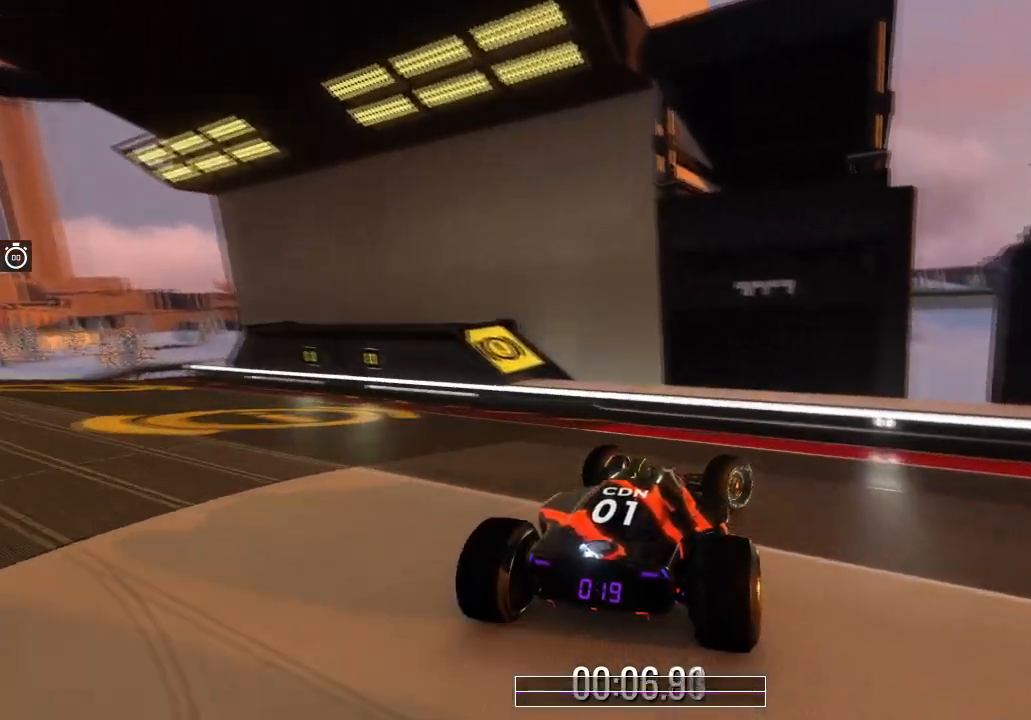
{"keys": ["right"], "events": []}